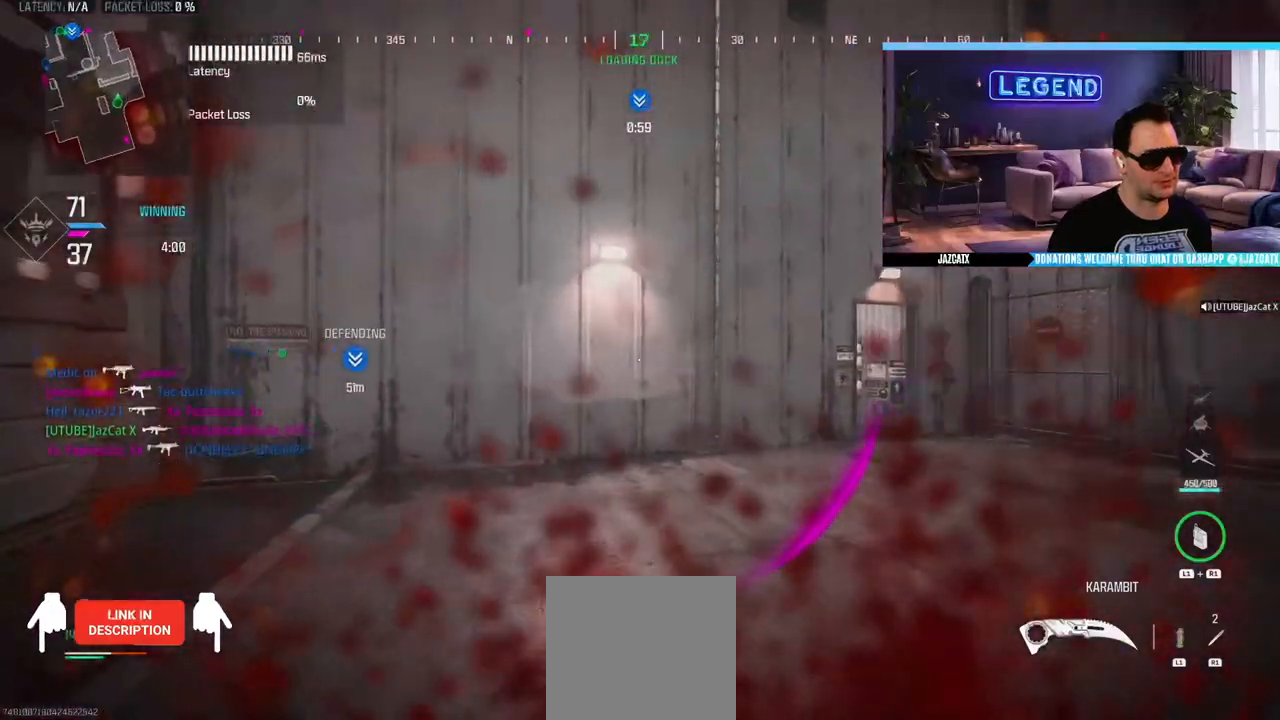
Gameplay with a controller (PlayStation layout); each line is a JSON object with the inputs held at the frame after it. "events" lists button and stick changes between this image and that frame as [ms after this image, input, new state], when the widget could be followed in between.
{"buttons": ["L3"], "left_stick": "up-right", "right_stick": "center", "events": [[150, "right_stick", "center"]]}
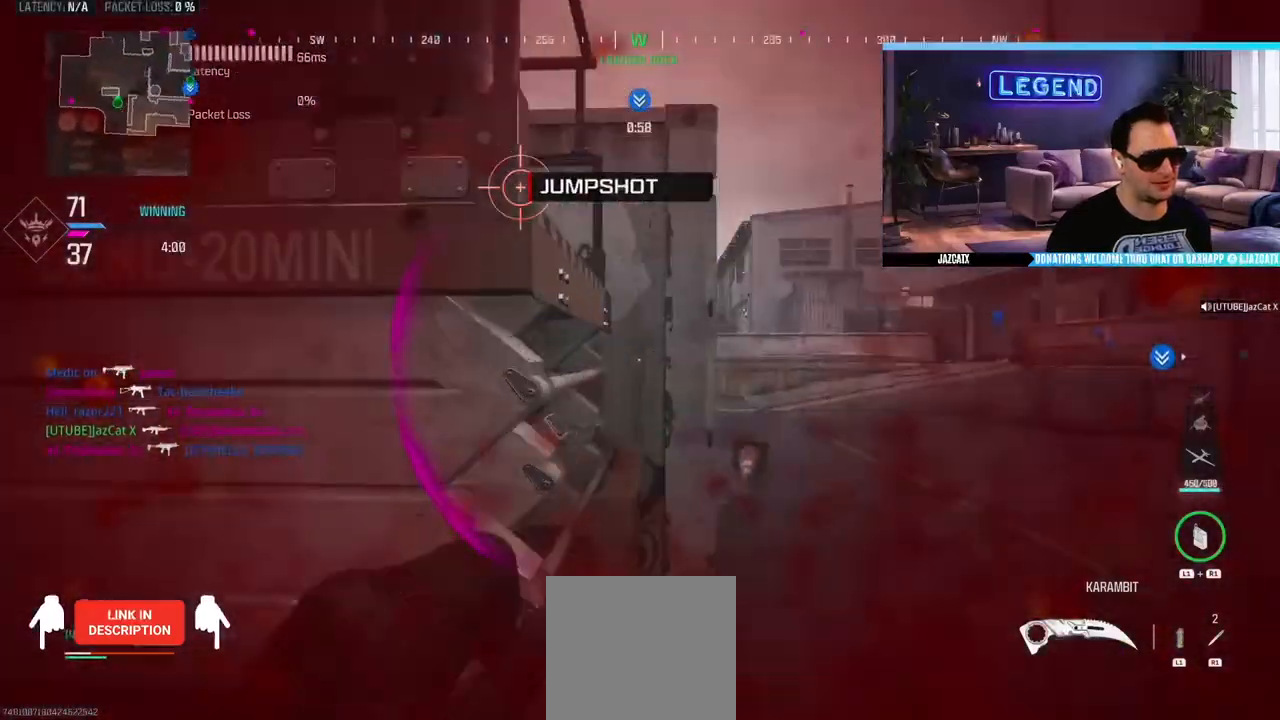
{"buttons": ["TRIANGLE"], "left_stick": "down-right", "right_stick": "center", "events": [[100, "right_stick", "left"], [167, "L3", "up"], [233, "left_stick", "down-right"], [333, "right_stick", "center"], [417, "TRIANGLE", "down"]]}
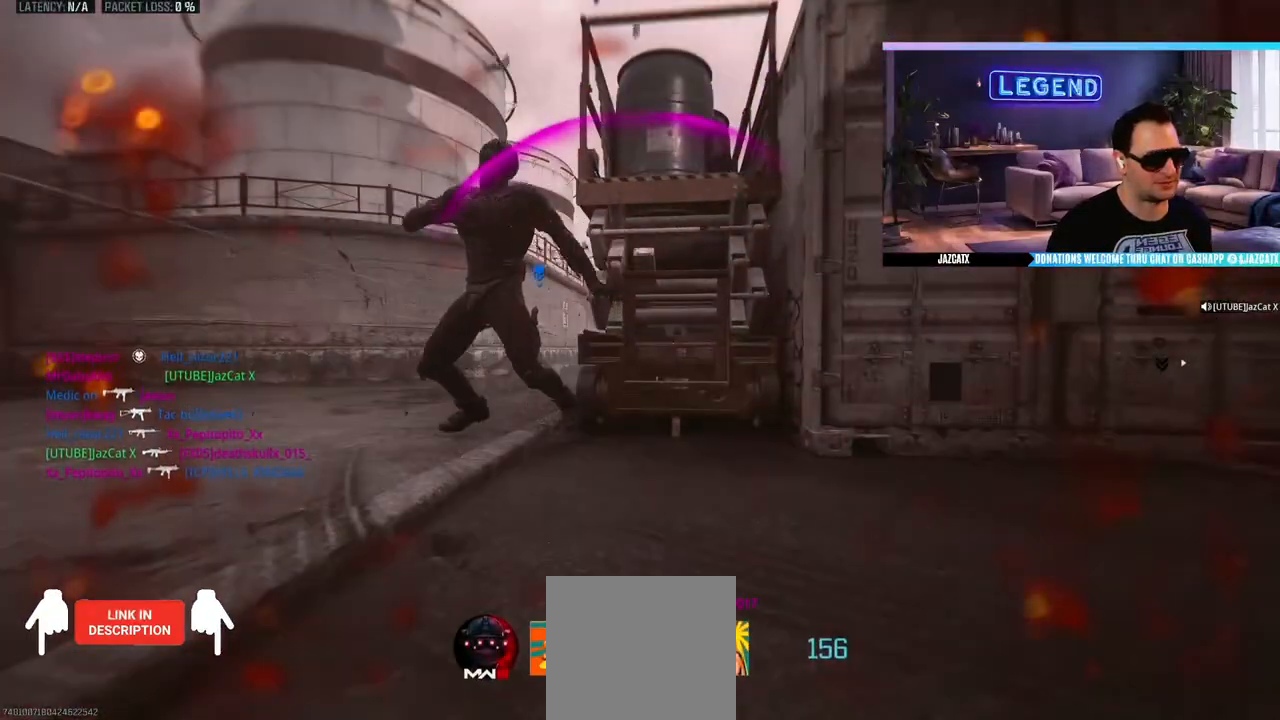
{"buttons": [], "left_stick": "center", "right_stick": "center", "events": [[17, "TRIANGLE", "up"], [150, "left_stick", "center"]]}
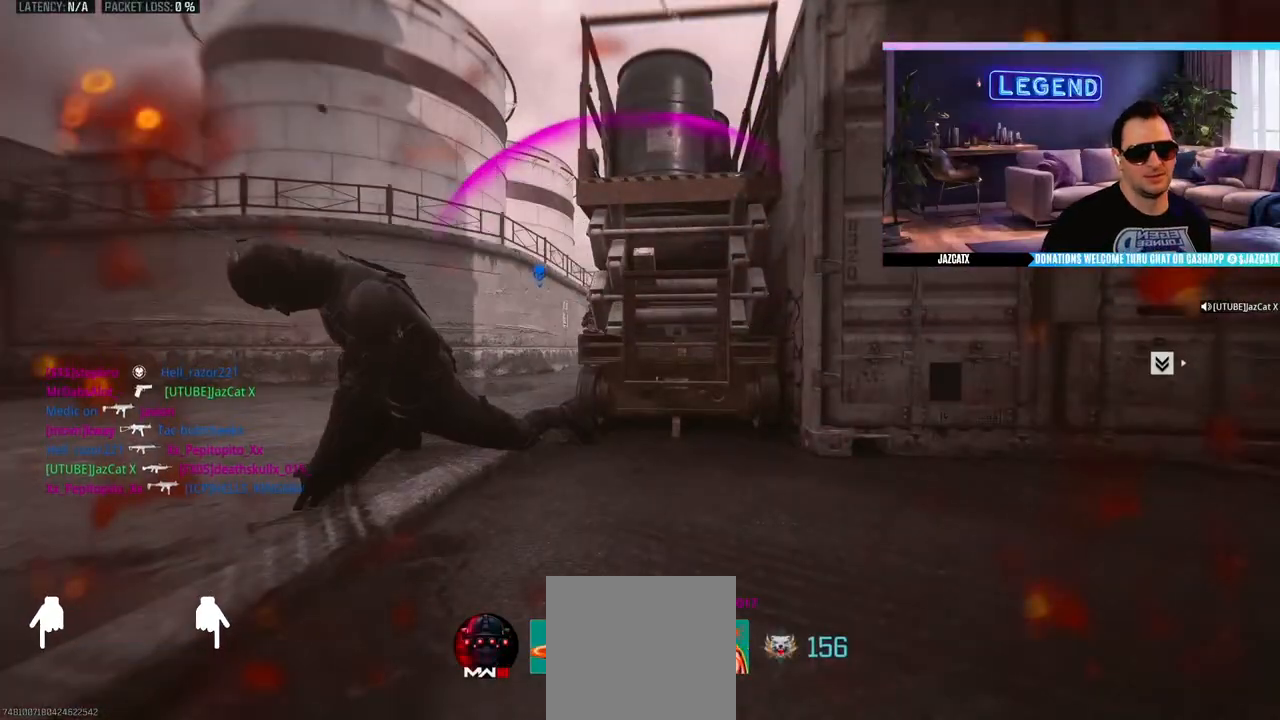
{"buttons": [], "left_stick": "center", "right_stick": "center", "events": []}
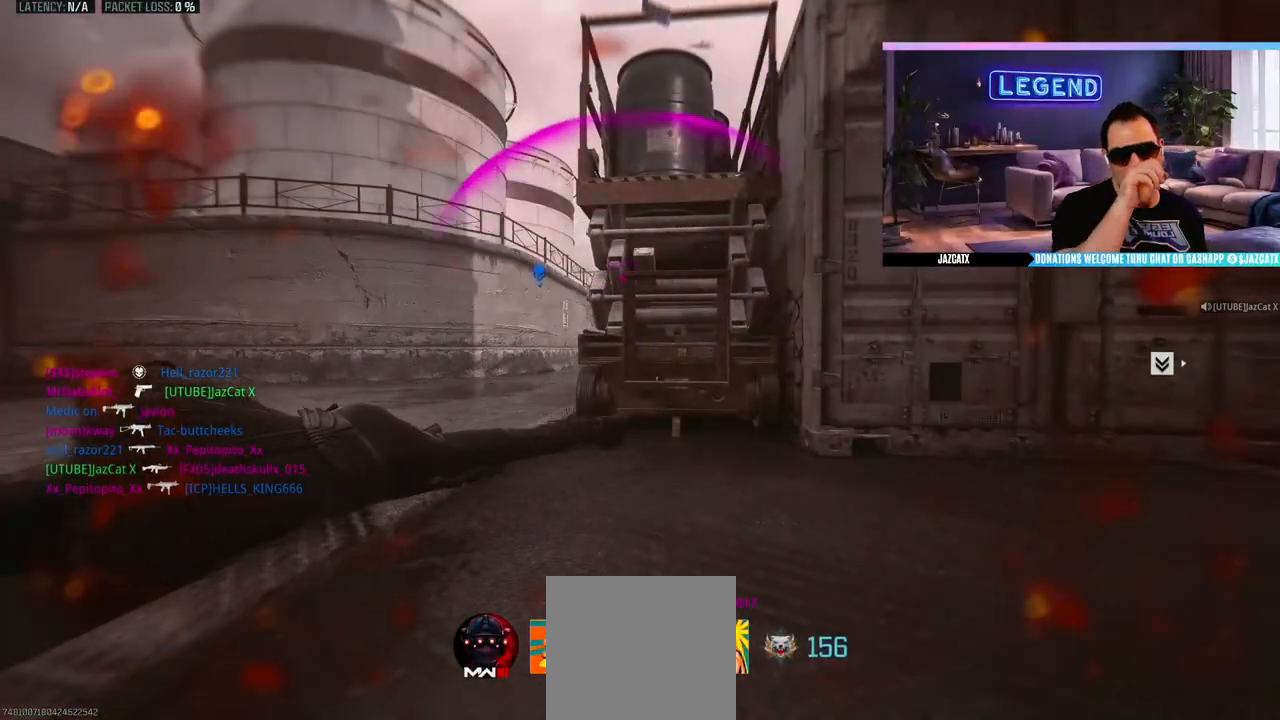
{"buttons": [], "left_stick": "center", "right_stick": "center", "events": [[383, "CROSS", "down"], [483, "CROSS", "up"]]}
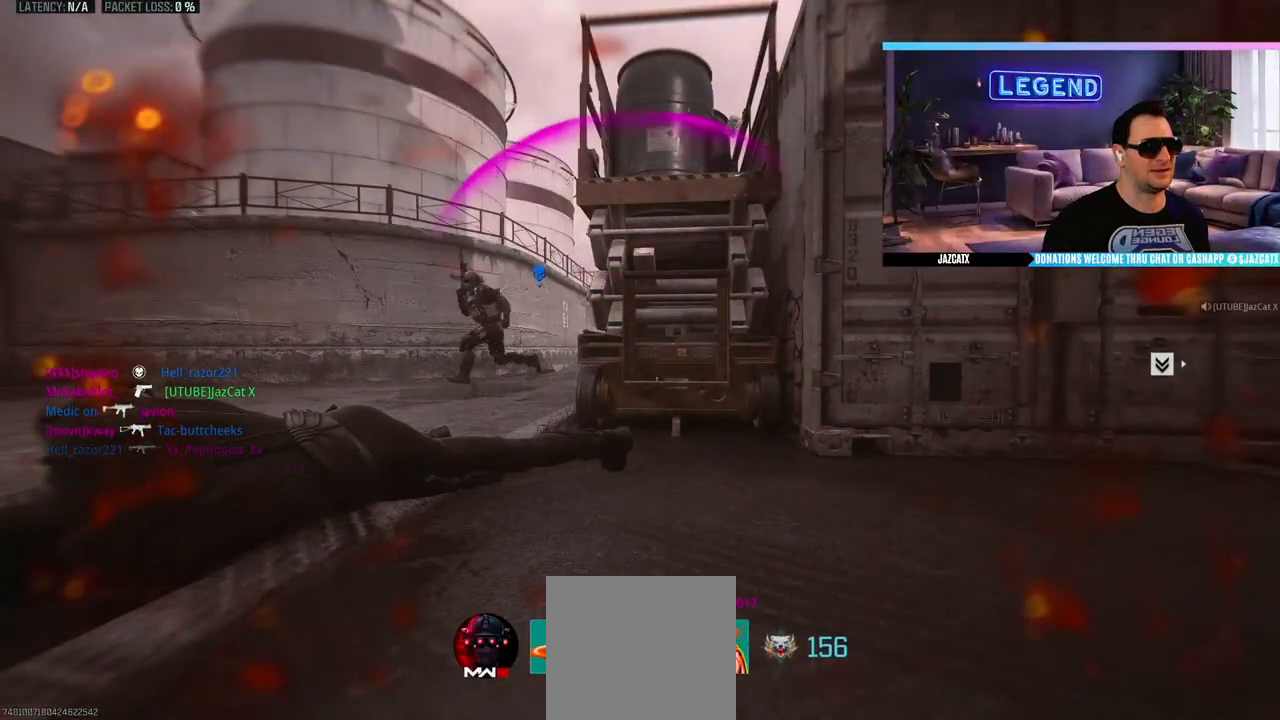
{"buttons": ["L3"], "left_stick": "up", "right_stick": "center", "events": [[67, "CROSS", "down"], [117, "CROSS", "up"], [117, "R1", "down"], [167, "R1", "up"], [167, "left_stick", "up-right"], [183, "CROSS", "down"], [200, "L3", "down"], [250, "CROSS", "up"], [317, "CROSS", "down"], [317, "L3", "up"], [383, "L3", "down"], [400, "CROSS", "up"], [400, "left_stick", "up"]]}
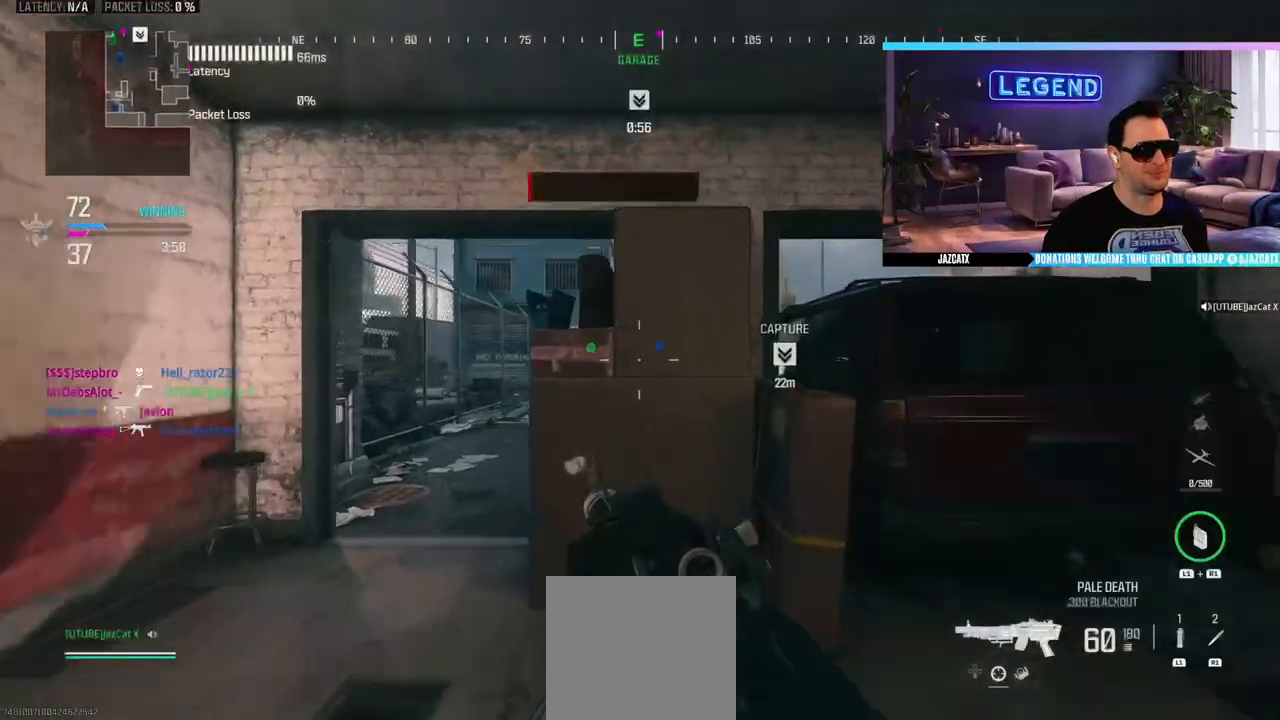
{"buttons": ["L3"], "left_stick": "up-left", "right_stick": "center", "events": [[33, "L3", "up"], [67, "TRIANGLE", "down"], [83, "L3", "down"], [83, "left_stick", "up-left"], [167, "TRIANGLE", "up"], [250, "L3", "up"], [333, "L3", "down"]]}
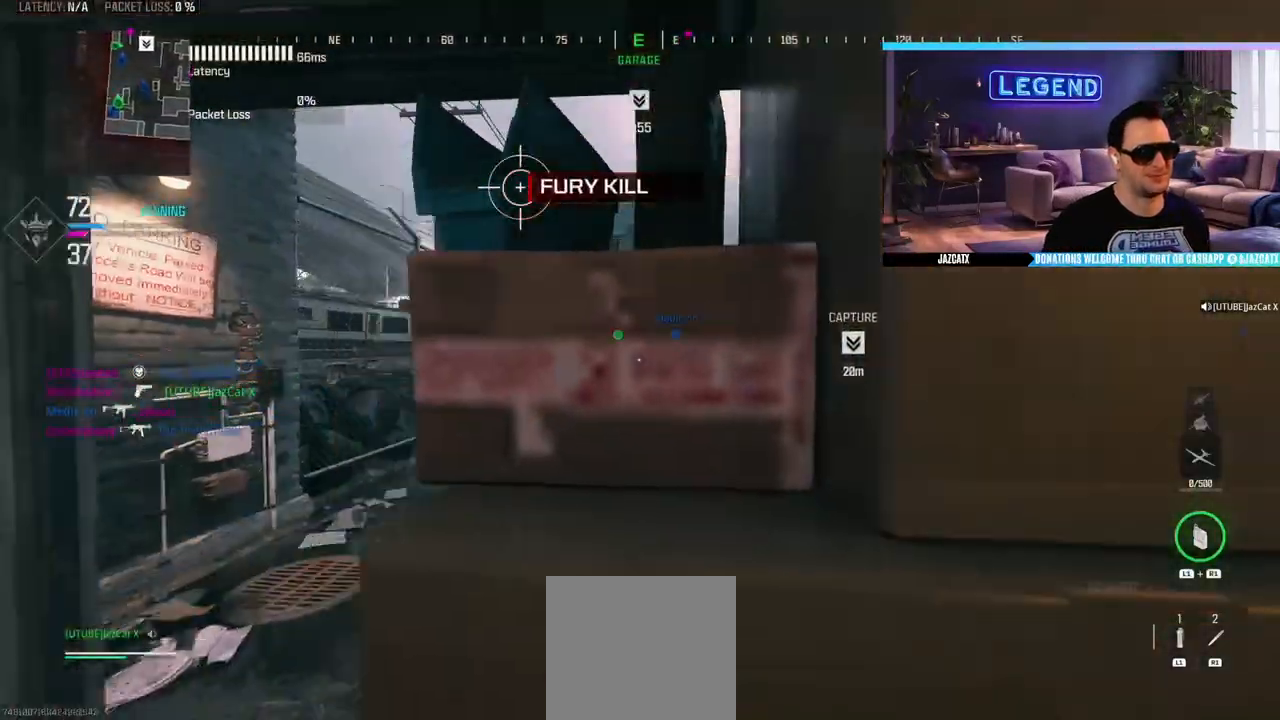
{"buttons": [], "left_stick": "up", "right_stick": "center", "events": [[17, "L3", "up"], [67, "L3", "down"], [150, "TRIANGLE", "down"], [150, "left_stick", "up"], [233, "L3", "up"], [250, "TRIANGLE", "up"], [317, "L3", "down"], [467, "L3", "up"]]}
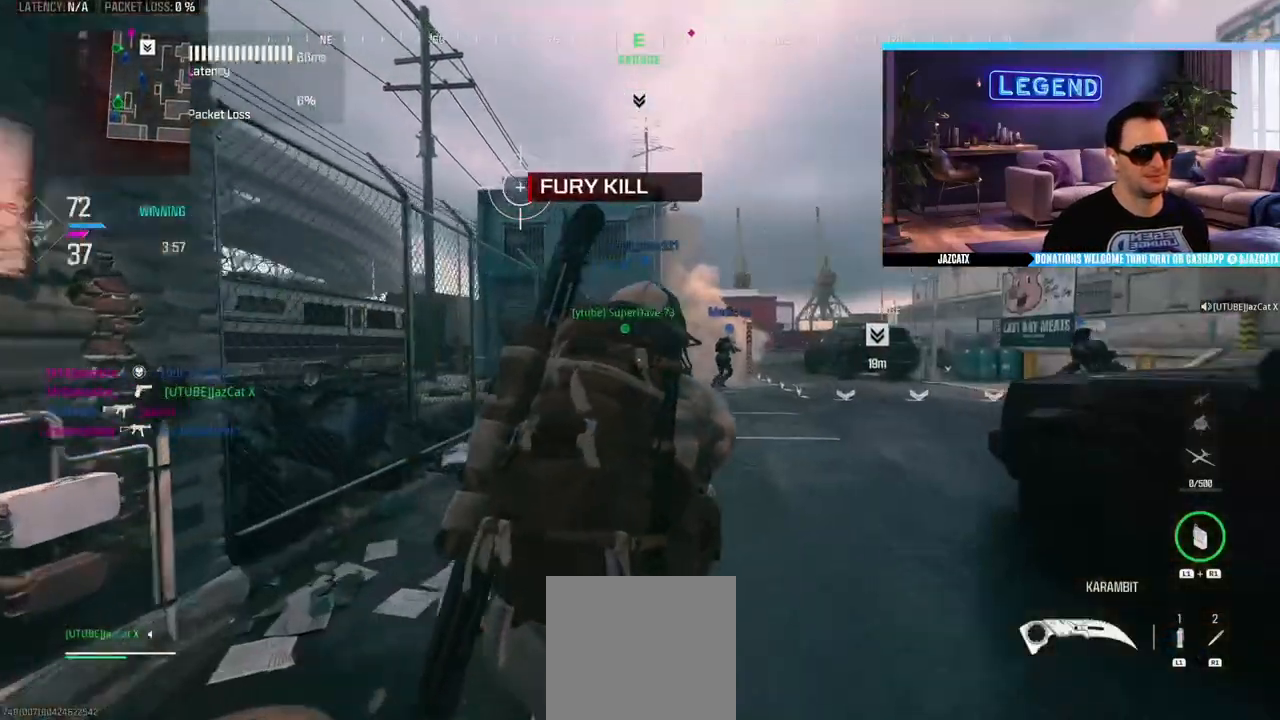
{"buttons": [], "left_stick": "up", "right_stick": "center", "events": [[17, "L3", "down"], [250, "L1", "down"], [367, "L3", "up"], [433, "L1", "up"]]}
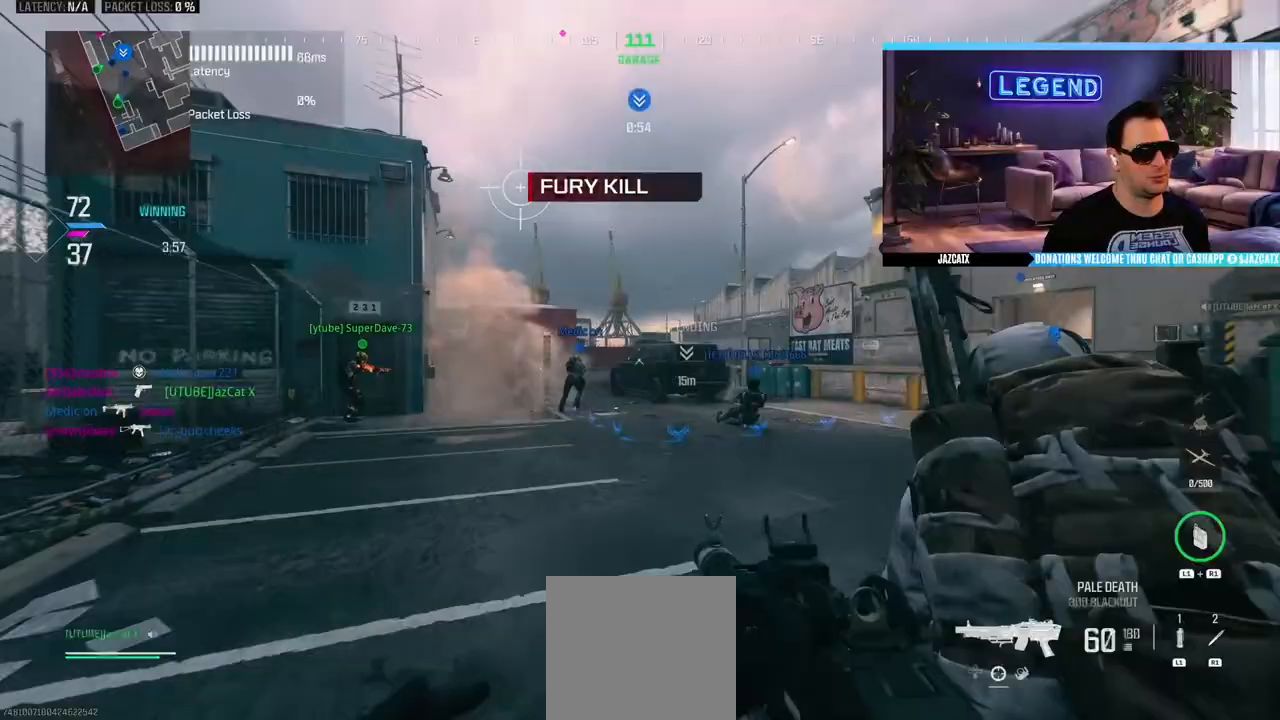
{"buttons": ["L3"], "left_stick": "up", "right_stick": "center", "events": [[417, "L3", "down"]]}
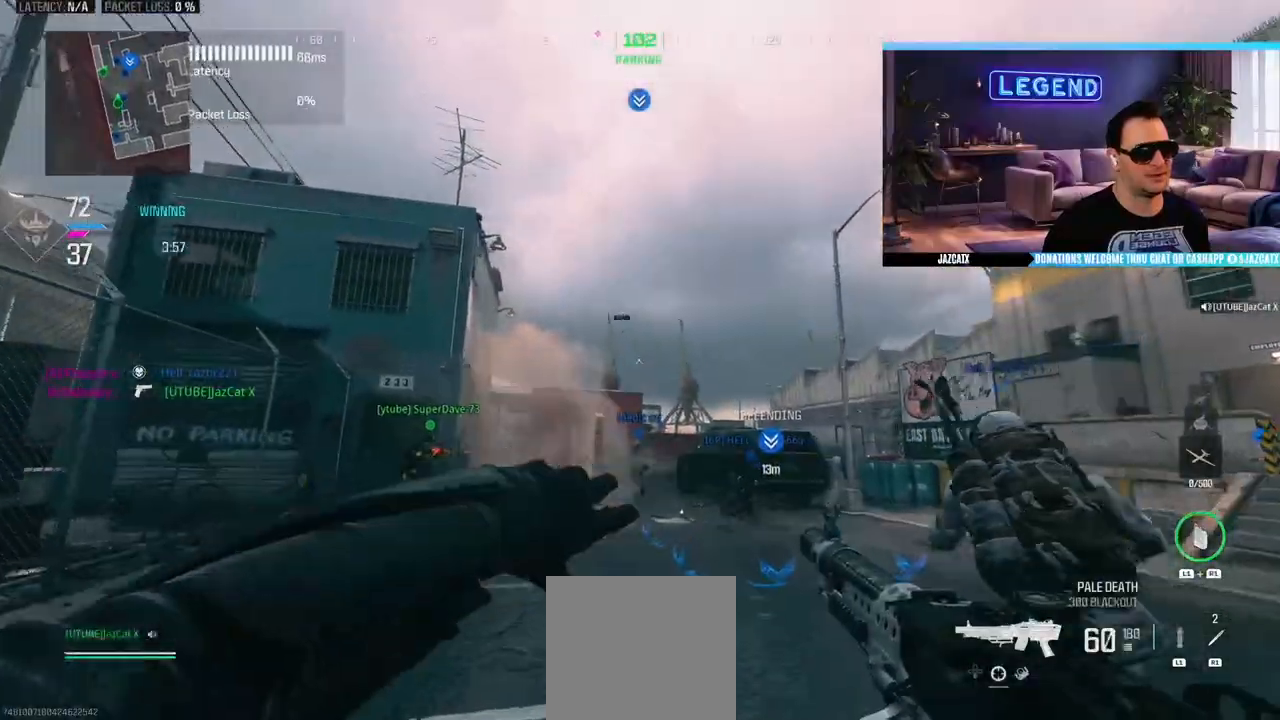
{"buttons": [], "left_stick": "up", "right_stick": "center", "events": [[83, "L3", "up"], [133, "L3", "down"], [267, "L3", "up"], [317, "L3", "down"], [500, "L3", "up"]]}
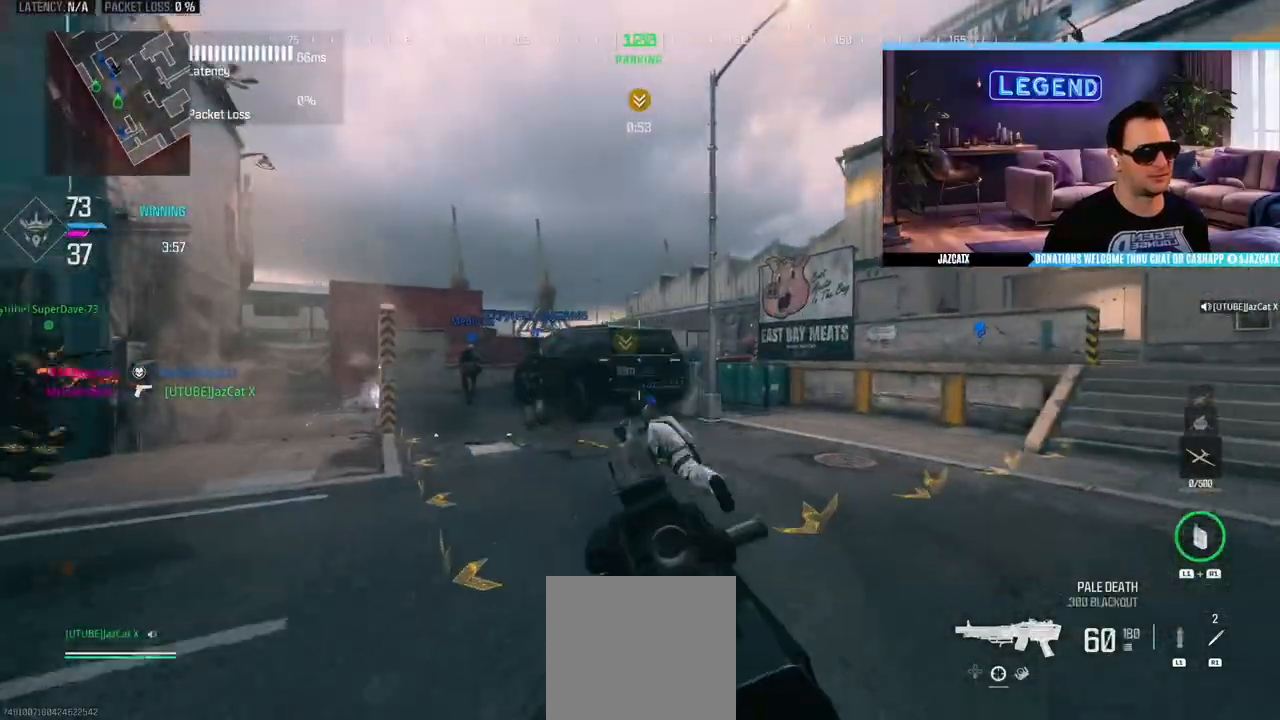
{"buttons": ["CIRCLE", "R1"], "left_stick": "down", "right_stick": "center", "events": [[200, "left_stick", "down-left"], [333, "left_stick", "down"], [350, "CIRCLE", "down"], [400, "R1", "down"]]}
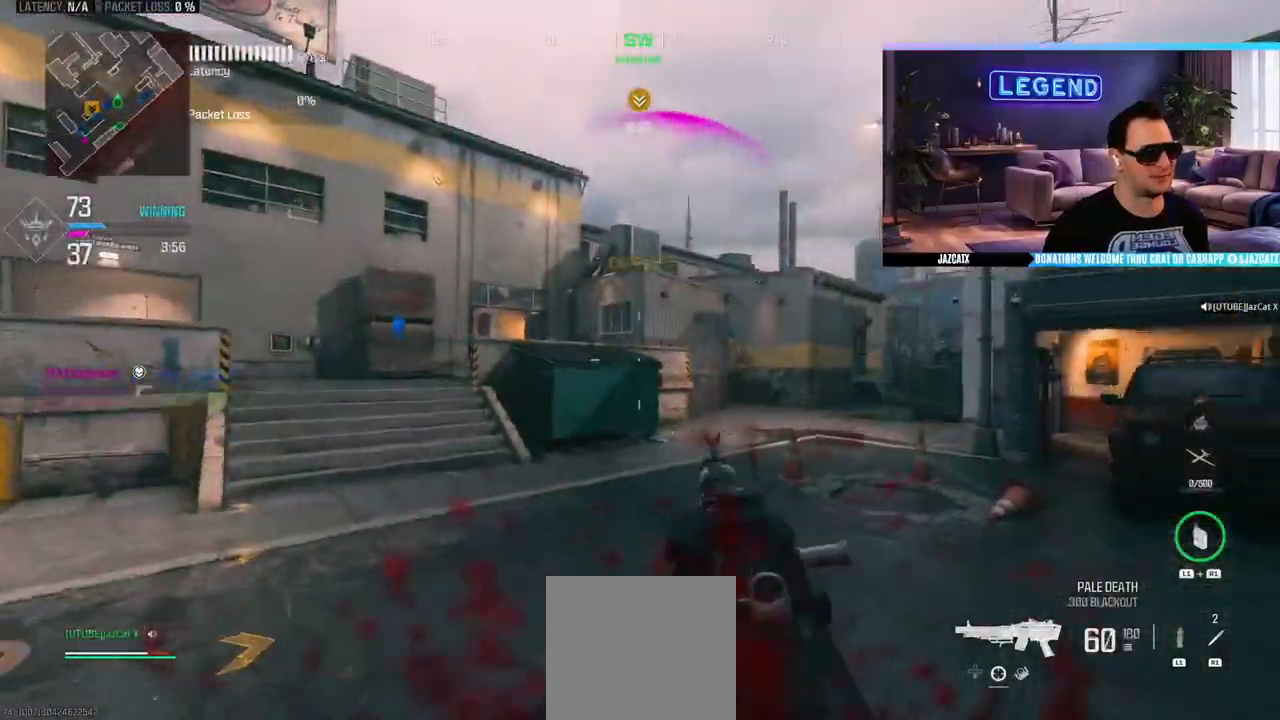
{"buttons": [], "left_stick": "up-left", "right_stick": "center", "events": [[100, "CIRCLE", "up"], [133, "left_stick", "down-left"], [200, "R1", "up"], [467, "left_stick", "up-left"]]}
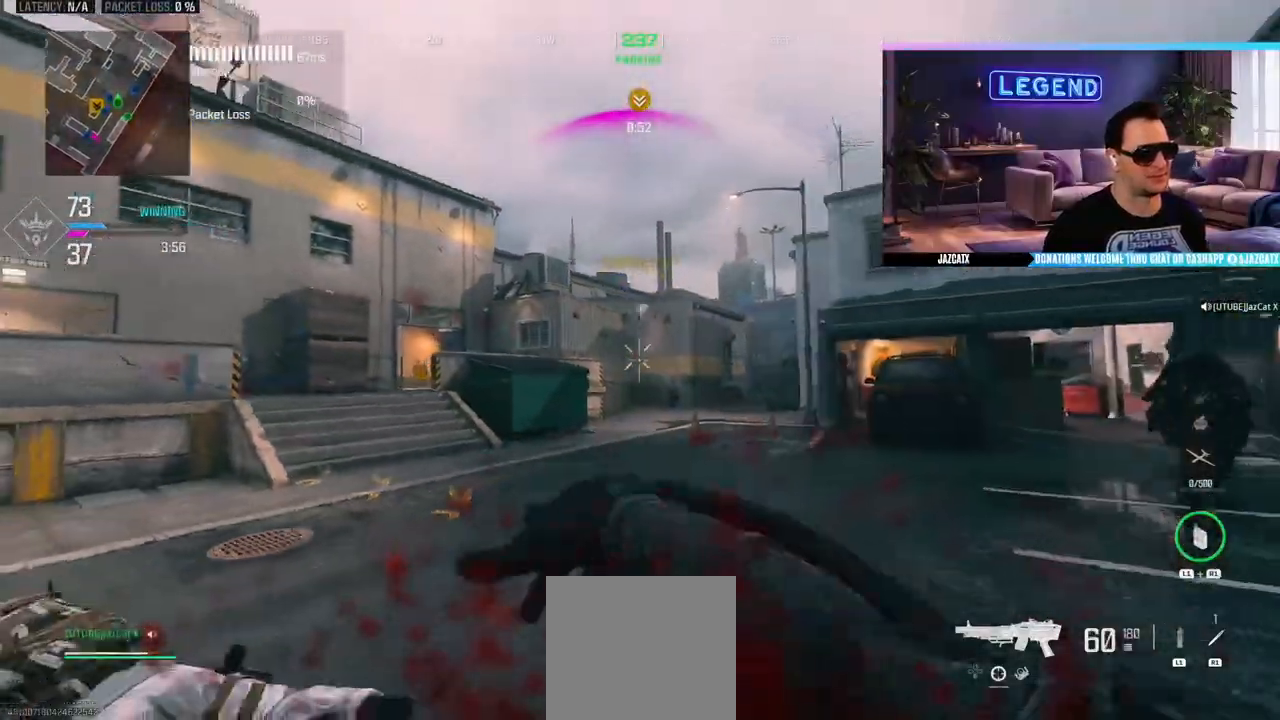
{"buttons": ["L3"], "left_stick": "up", "right_stick": "center", "events": [[50, "L3", "down"], [100, "left_stick", "up"], [100, "right_stick", "left"], [217, "L3", "up"], [267, "L3", "down"], [317, "right_stick", "center"], [433, "L3", "up"], [483, "L3", "down"]]}
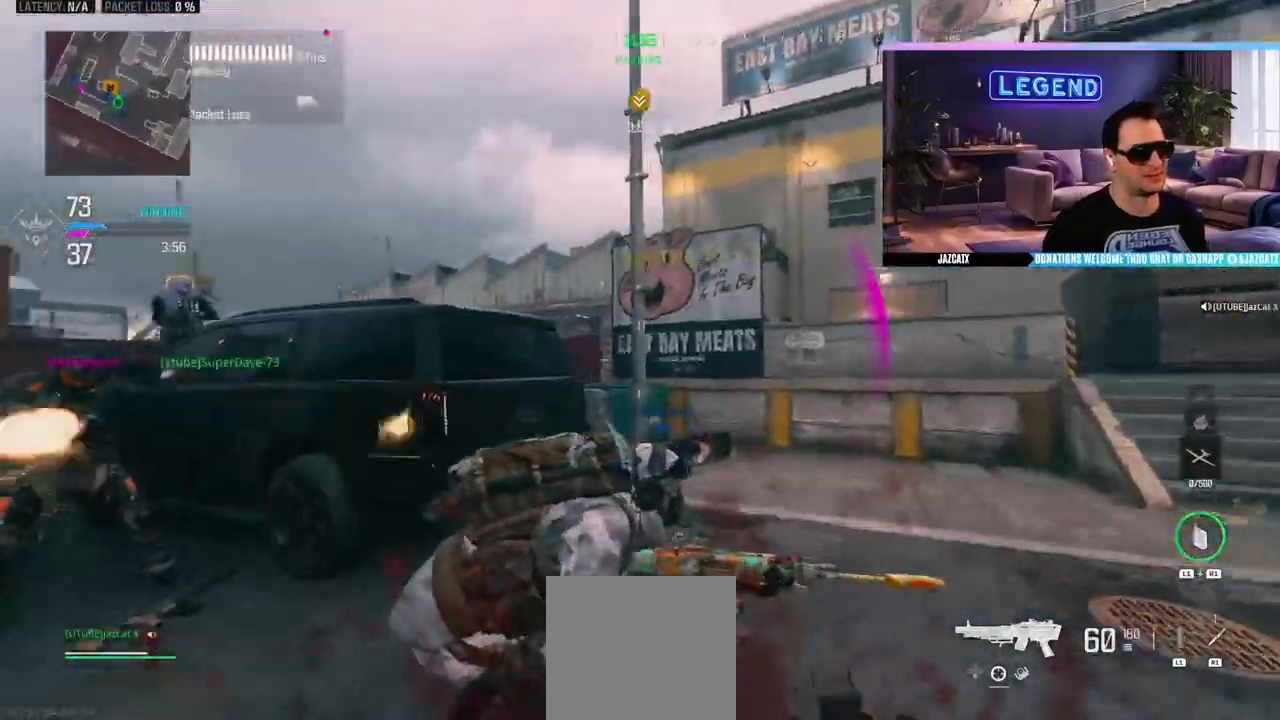
{"buttons": ["SQUARE", "L3"], "left_stick": "up", "right_stick": "center", "events": [[133, "L3", "up"], [183, "L3", "down"], [350, "L3", "up"], [400, "L3", "down"], [450, "SQUARE", "down"]]}
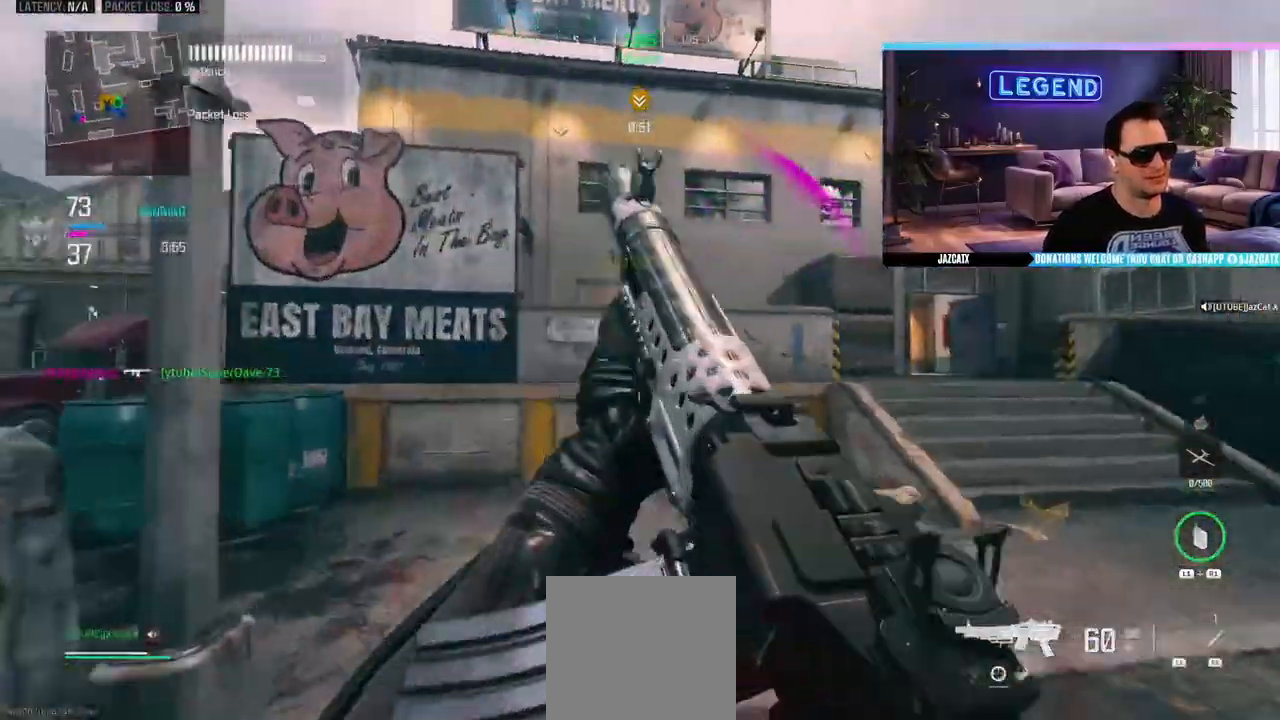
{"buttons": [], "left_stick": "right", "right_stick": "left", "events": [[33, "SQUARE", "up"], [67, "L3", "up"], [133, "right_stick", "left"], [150, "L3", "down"], [317, "L3", "up"], [333, "left_stick", "up-right"], [383, "L1", "down"], [400, "L3", "down"], [400, "R1", "down"], [450, "left_stick", "right"], [500, "L1", "up"], [500, "L3", "up"], [500, "R1", "up"]]}
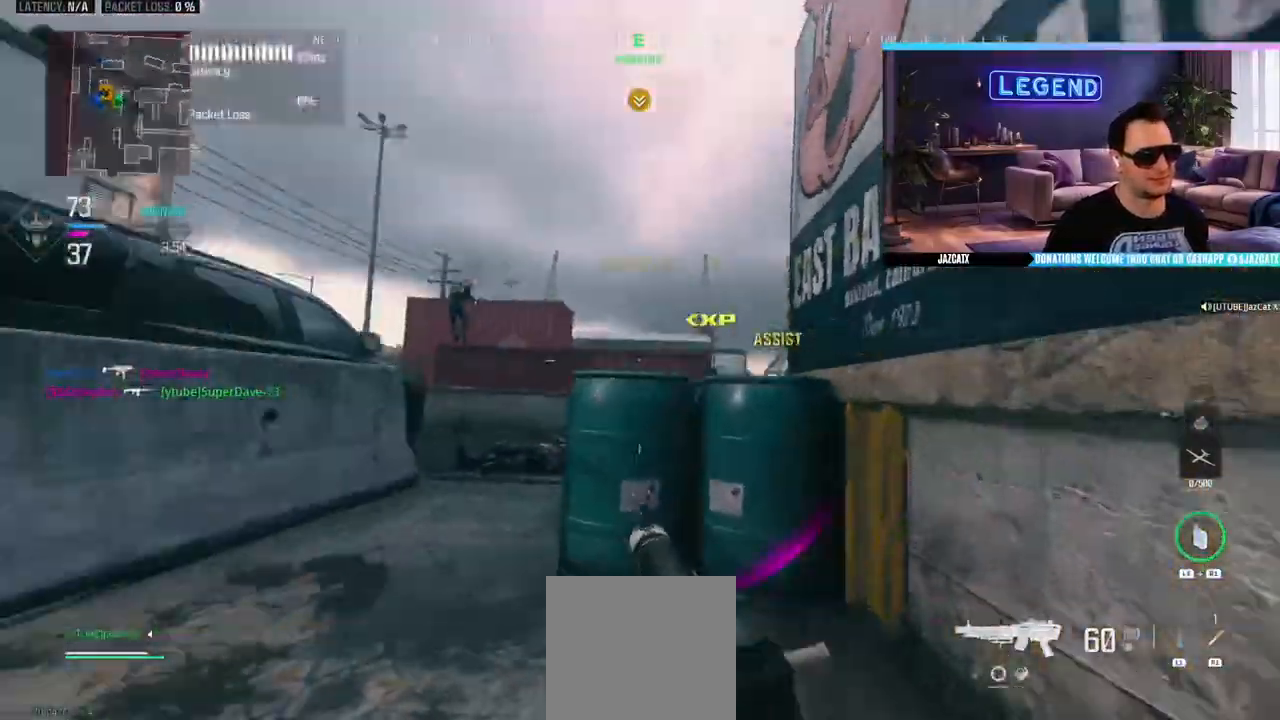
{"buttons": ["SQUARE"], "left_stick": "down-right", "right_stick": "center", "events": [[100, "right_stick", "center"], [233, "SQUARE", "down"], [233, "left_stick", "down-right"]]}
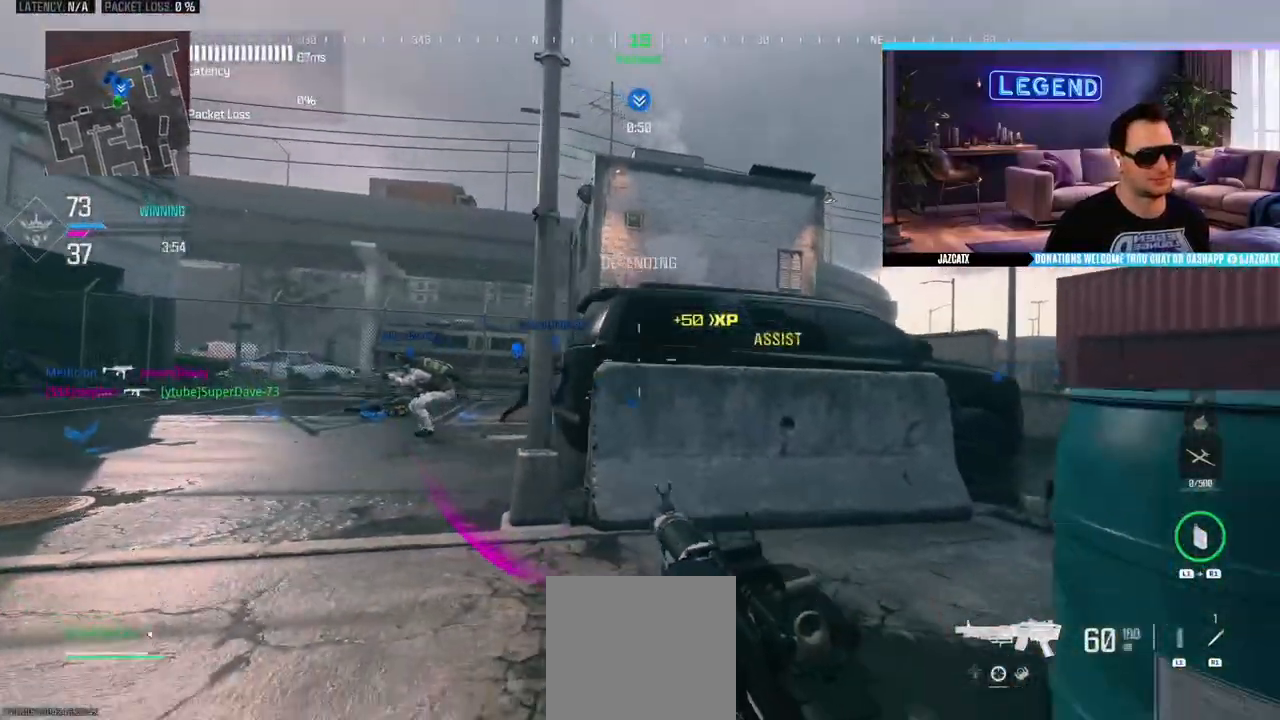
{"buttons": [], "left_stick": "up-left", "right_stick": "center", "events": [[50, "left_stick", "down-left"], [150, "SQUARE", "up"], [300, "left_stick", "left"], [467, "left_stick", "up-left"]]}
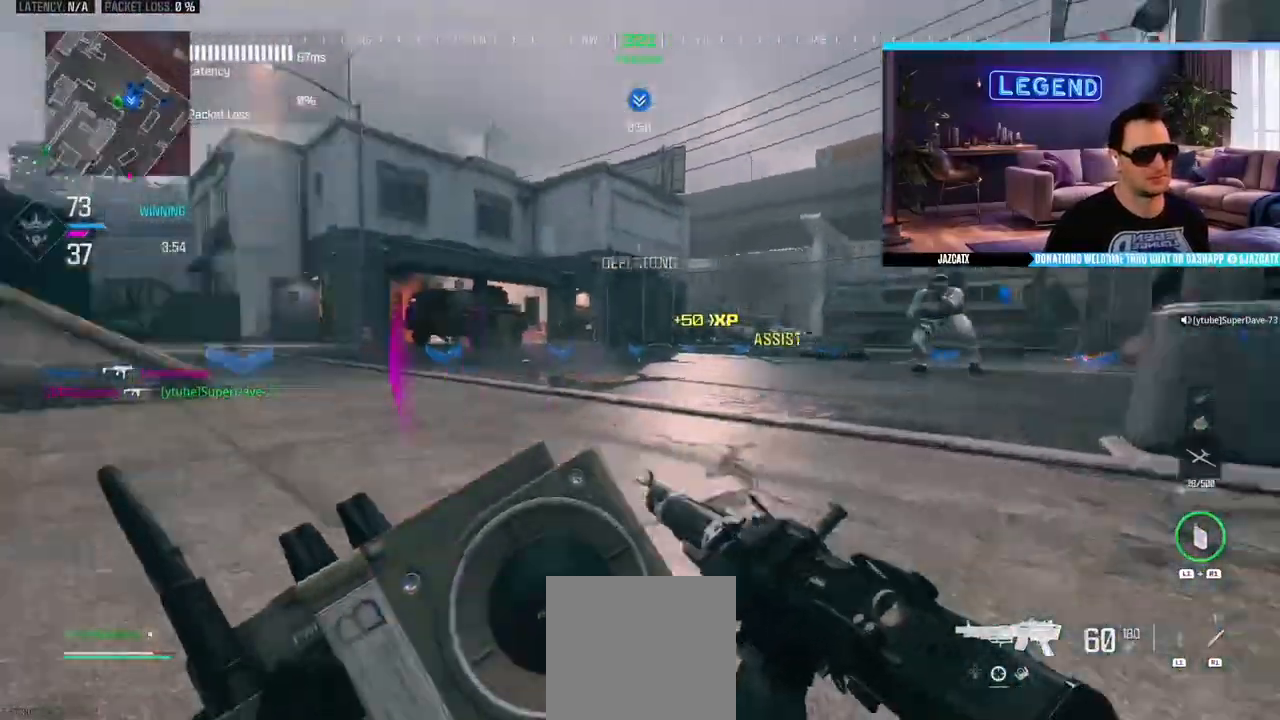
{"buttons": [], "left_stick": "down-left", "right_stick": "center", "events": [[67, "L3", "down"], [83, "CIRCLE", "down"], [217, "L3", "up"], [267, "CIRCLE", "up"], [300, "left_stick", "down-left"]]}
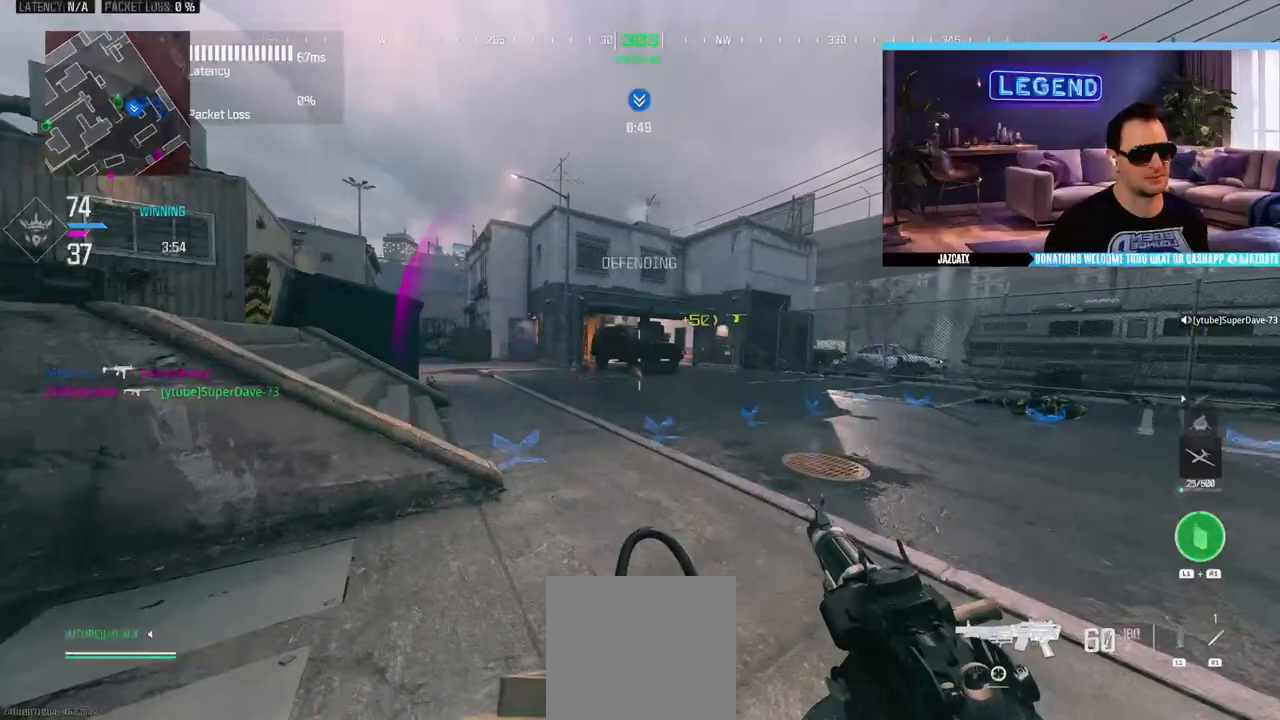
{"buttons": ["L3"], "left_stick": "up", "right_stick": "center", "events": [[50, "left_stick", "center"], [117, "left_stick", "up"], [267, "left_stick", "right"], [383, "L3", "down"], [417, "left_stick", "up"]]}
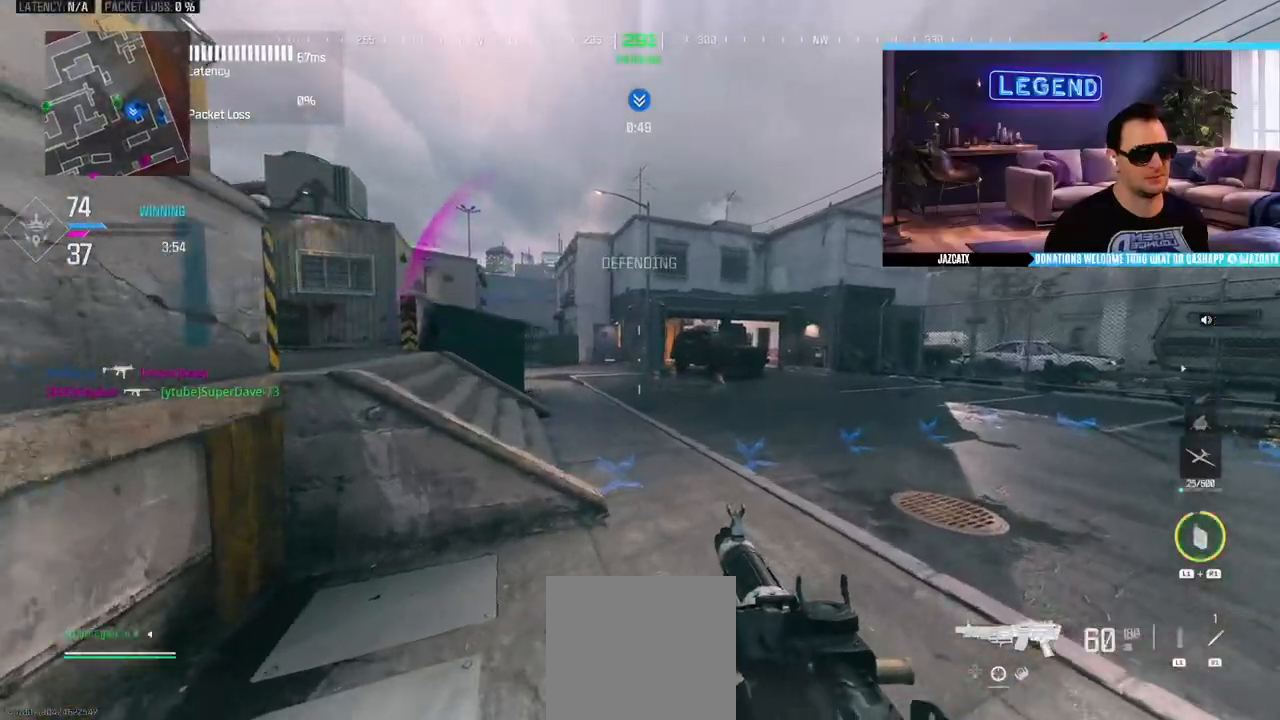
{"buttons": [], "left_stick": "up", "right_stick": "center", "events": [[33, "L3", "up"], [100, "L3", "down"], [233, "right_stick", "left"], [283, "L3", "up"], [300, "right_stick", "center"]]}
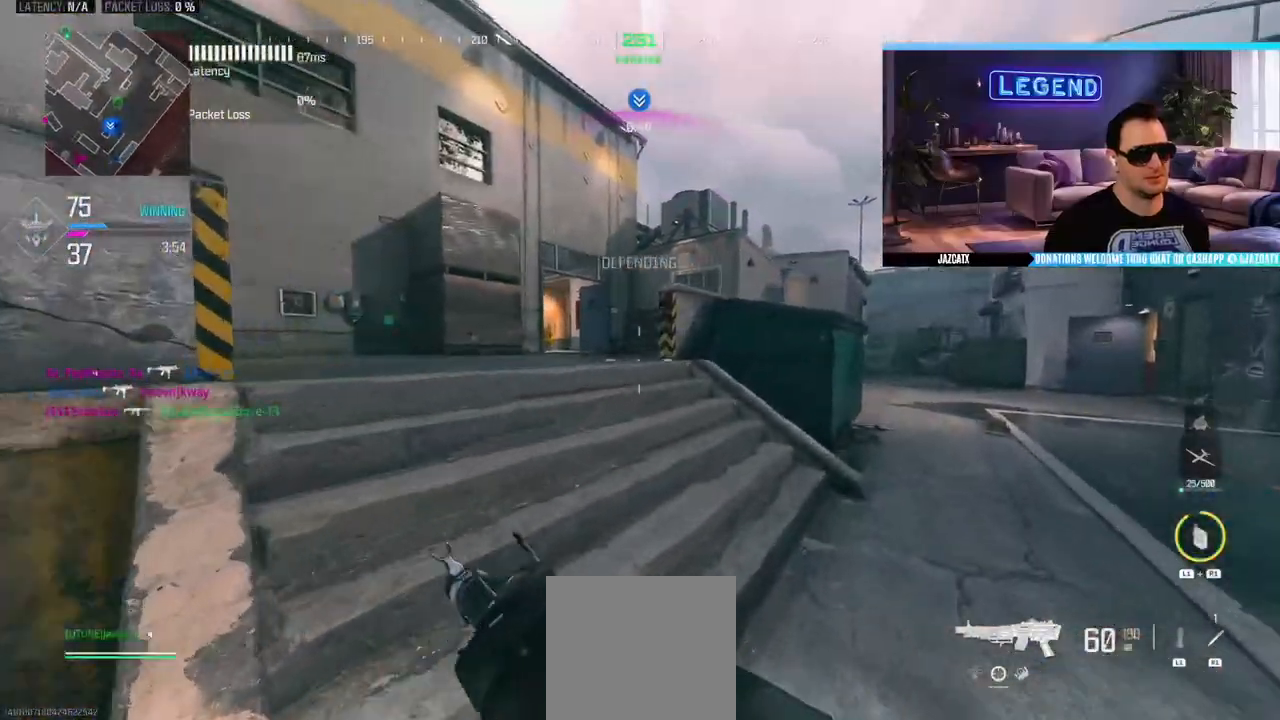
{"buttons": ["L3"], "left_stick": "up", "right_stick": "center", "events": [[50, "L3", "down"], [183, "L3", "up"], [233, "L3", "down"], [417, "L3", "up"], [467, "L3", "down"]]}
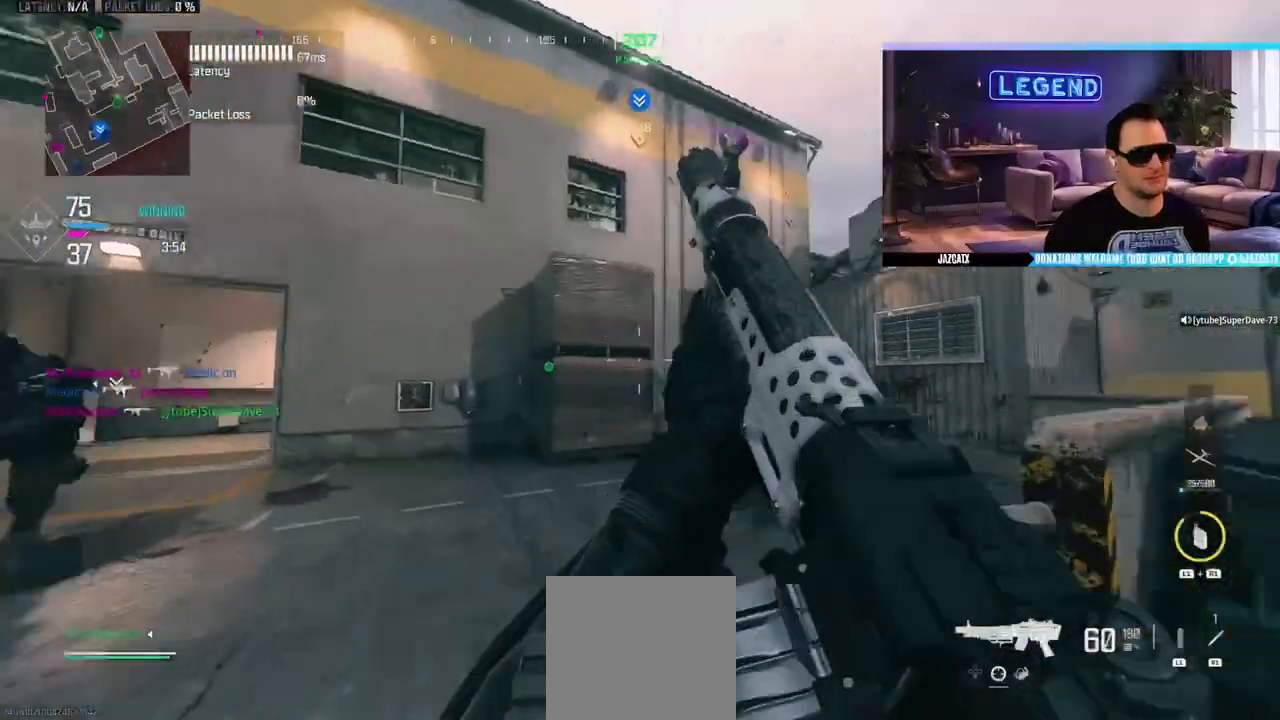
{"buttons": ["SQUARE"], "left_stick": "down-right", "right_stick": "left", "events": [[83, "SQUARE", "down"], [117, "L3", "up"], [133, "SQUARE", "up"], [200, "right_stick", "left"], [217, "left_stick", "right"], [383, "left_stick", "down-right"], [433, "SQUARE", "down"]]}
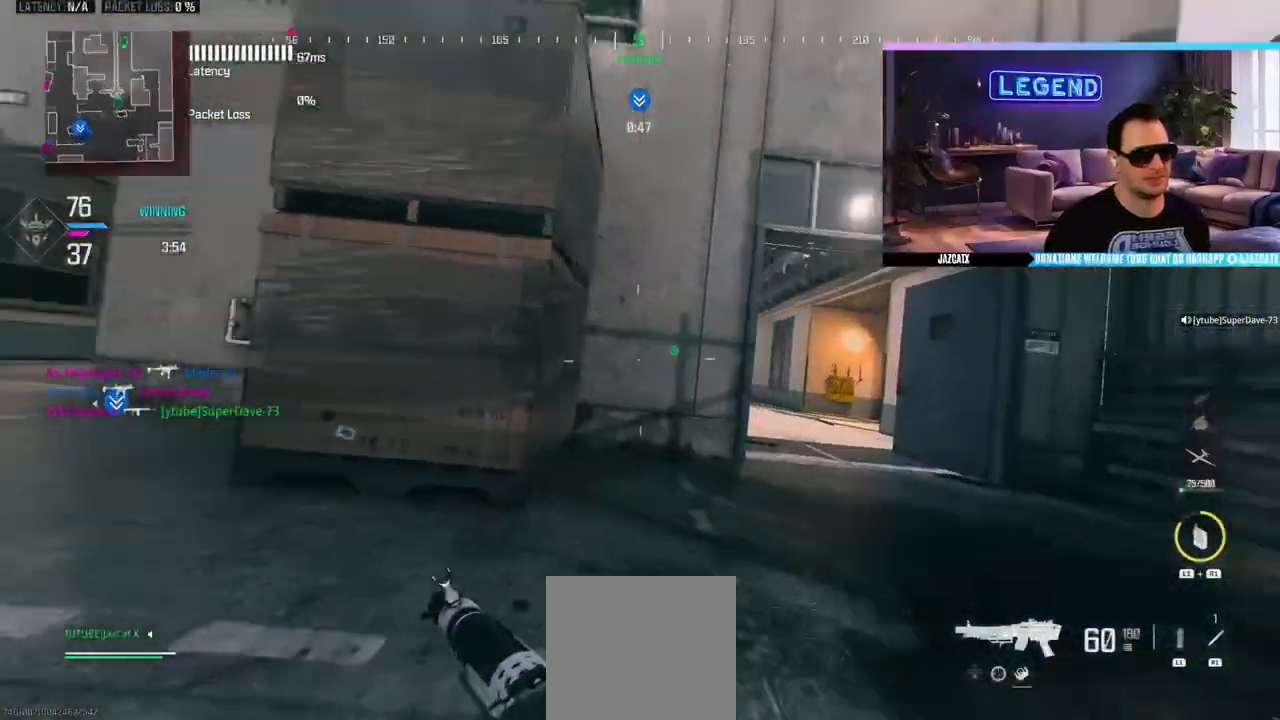
{"buttons": ["SQUARE", "L2", "R2"], "left_stick": "center", "right_stick": "down", "events": [[17, "CIRCLE", "down"], [33, "L2", "down"], [33, "right_stick", "down"], [100, "CIRCLE", "up"], [100, "left_stick", "center"], [150, "left_stick", "left"], [167, "R2", "down"], [433, "left_stick", "center"]]}
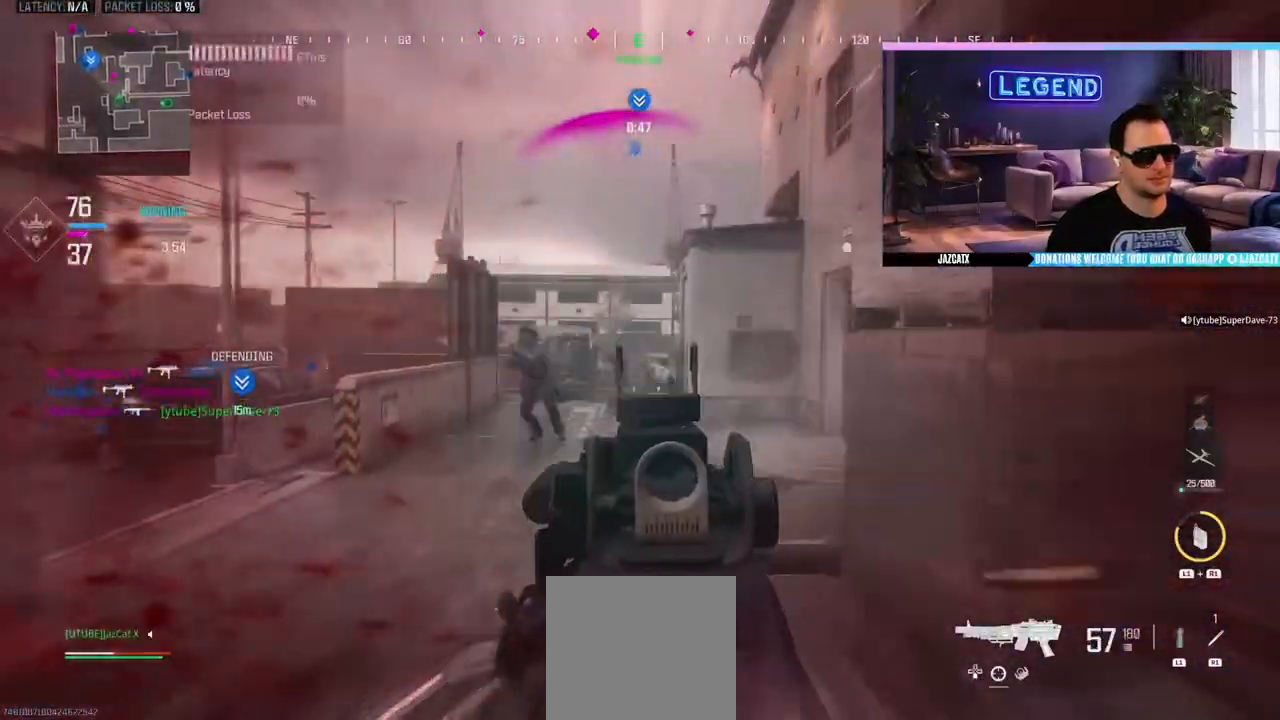
{"buttons": ["L2"], "left_stick": "center", "right_stick": "down", "events": [[300, "left_stick", "right"], [467, "R2", "up"], [467, "SQUARE", "up"], [500, "left_stick", "center"]]}
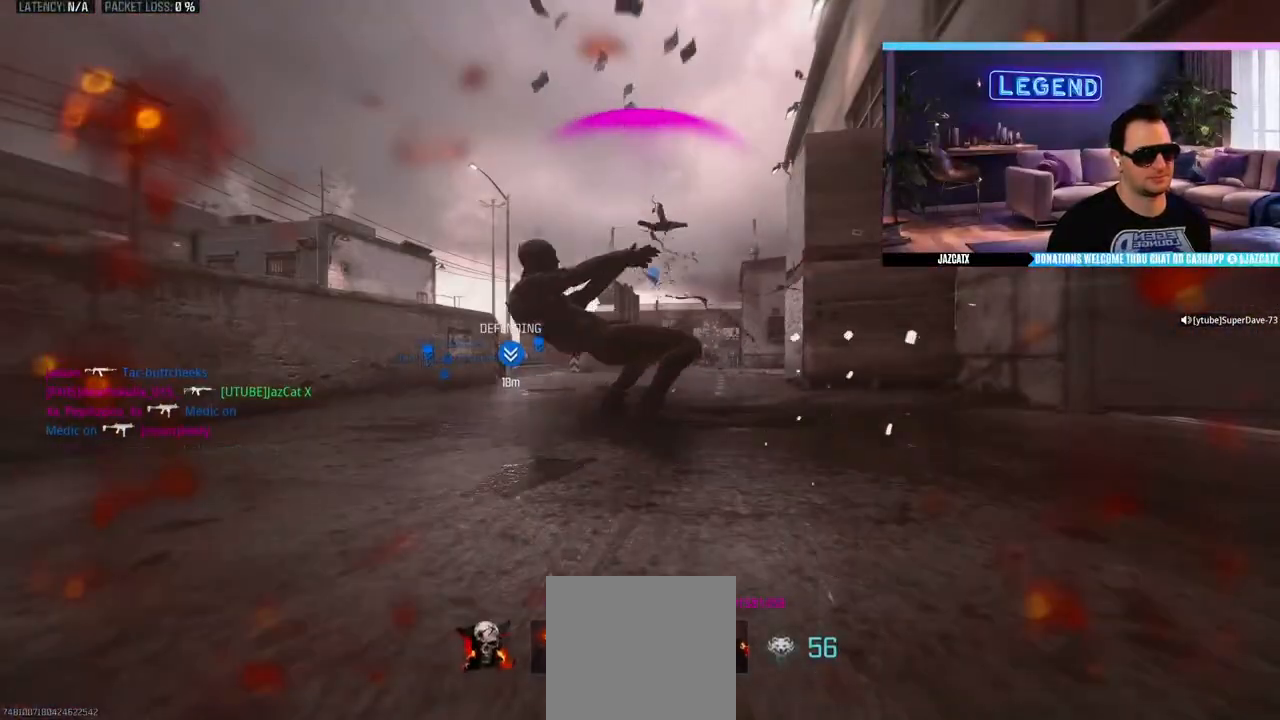
{"buttons": [], "left_stick": "center", "right_stick": "center", "events": [[33, "L2", "up"], [33, "right_stick", "center"], [183, "CROSS", "down"], [317, "CROSS", "up"], [367, "CROSS", "down"], [467, "CROSS", "up"]]}
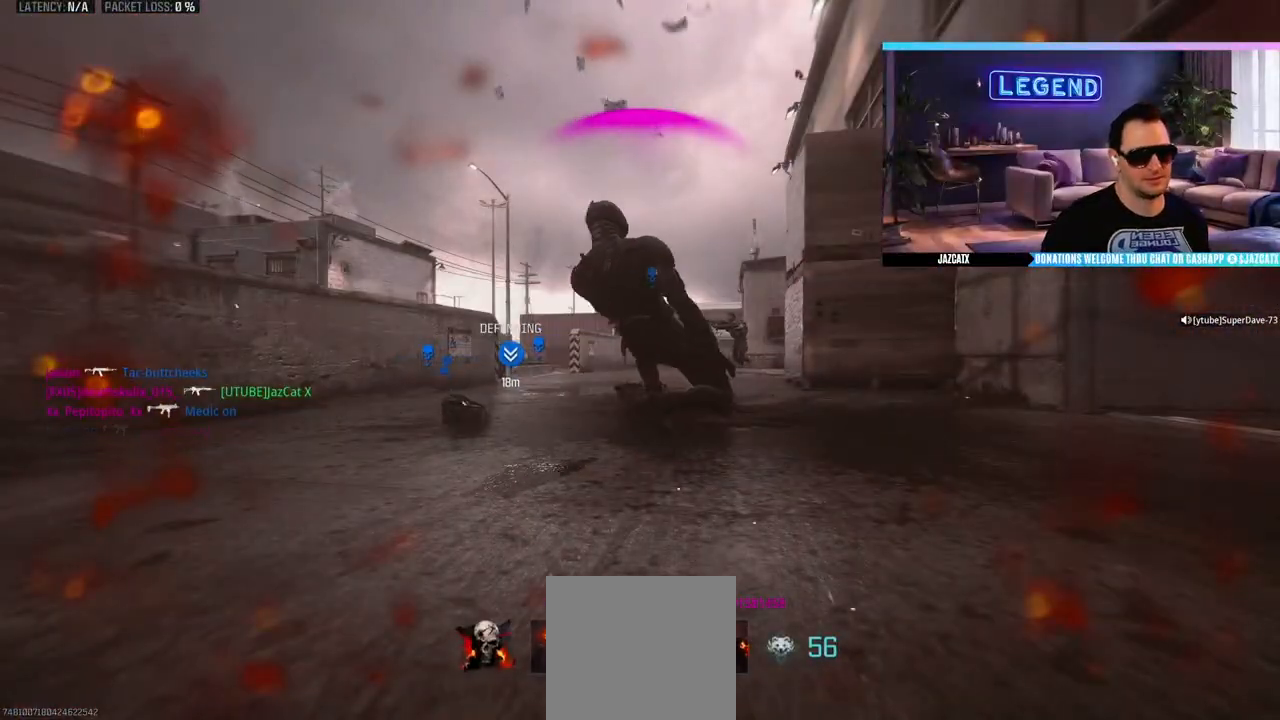
{"buttons": [], "left_stick": "center", "right_stick": "center", "events": []}
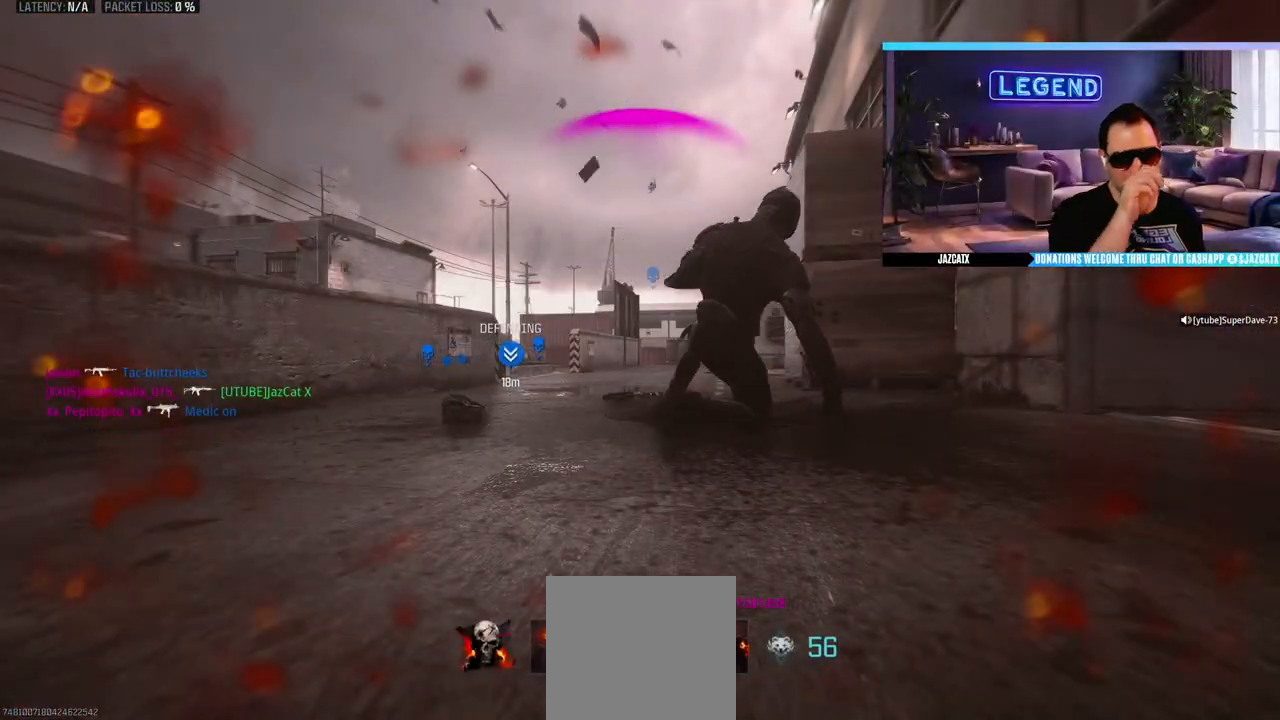
{"buttons": ["CROSS", "L3"], "left_stick": "up", "right_stick": "center", "events": [[183, "CROSS", "down"], [283, "CROSS", "up"], [350, "CROSS", "down"], [400, "CROSS", "up"], [483, "CROSS", "down"], [483, "L3", "down"], [483, "left_stick", "up"]]}
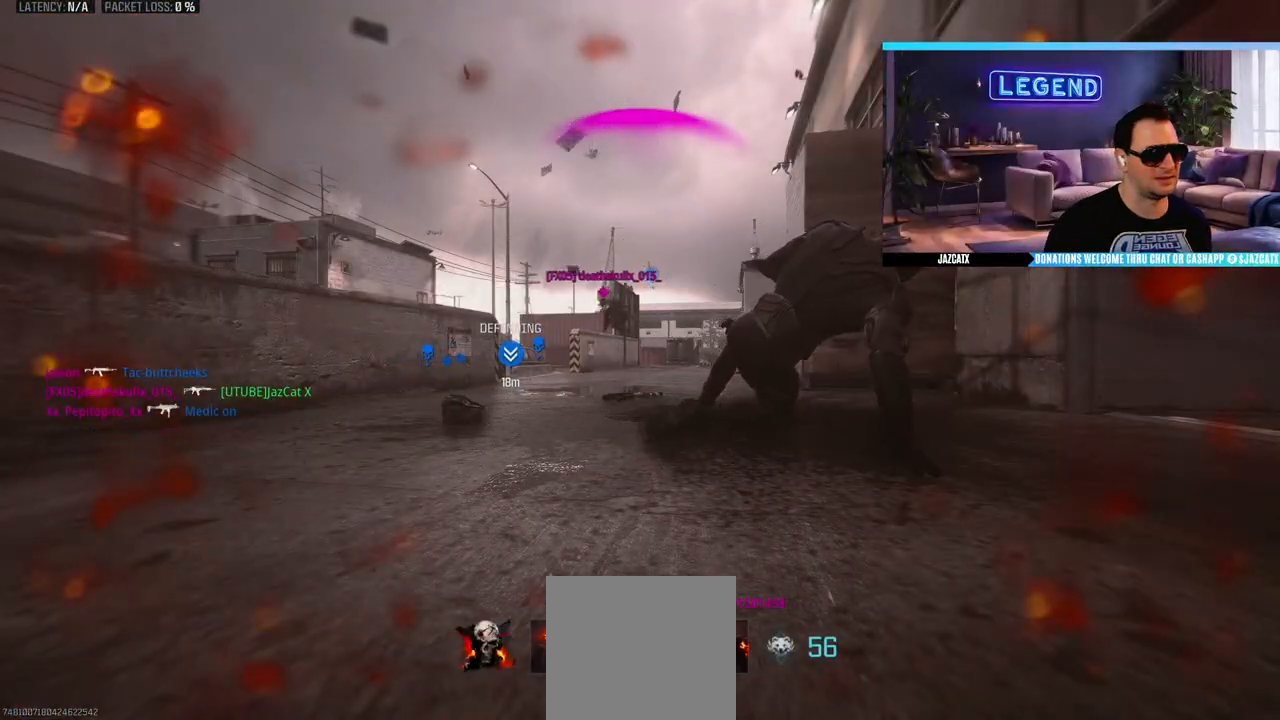
{"buttons": ["L3"], "left_stick": "up-right", "right_stick": "center"}